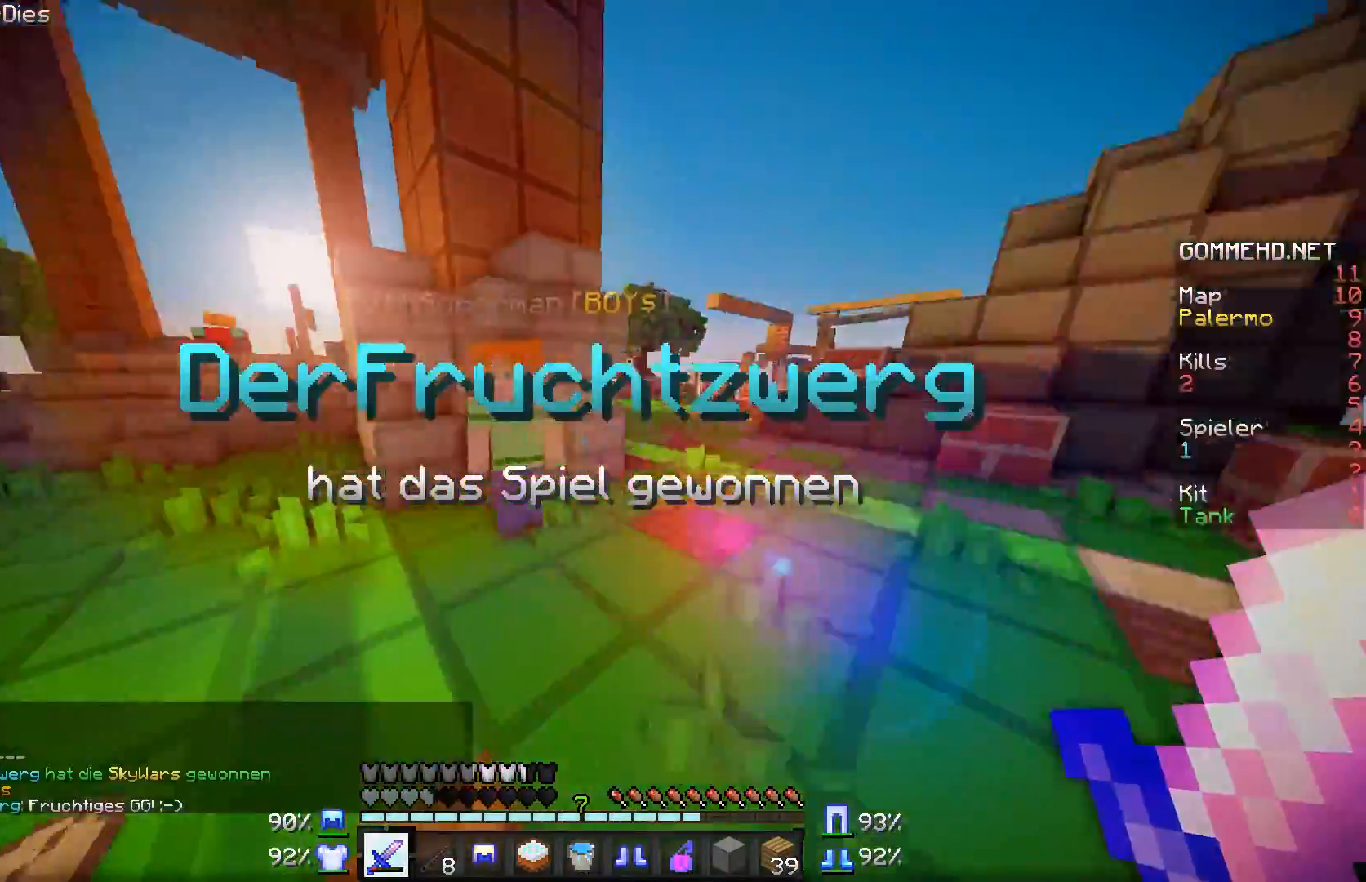
Gameplay with keyboard and mouse; each line is a JSON object with the keys and mouse buttons held at the frame after it. "events" lists presses ("down") and releases ("up") of "a", "d", "s", "w", "mouse_left" and "mouse_right" between this image and that frame as [ms after this image, input, new state], when the widget could be followed in between. "mouse_left", "mouse_right" = the "left", "right" buttons of the "mouse" list. No other keys are recorded. Fast repeated clicks can show as one long hold. Mouse movement is not recorded.
{"keys": ["d", "w"], "mouse": [], "events": [[100, "w", "down"], [501, "d", "down"]]}
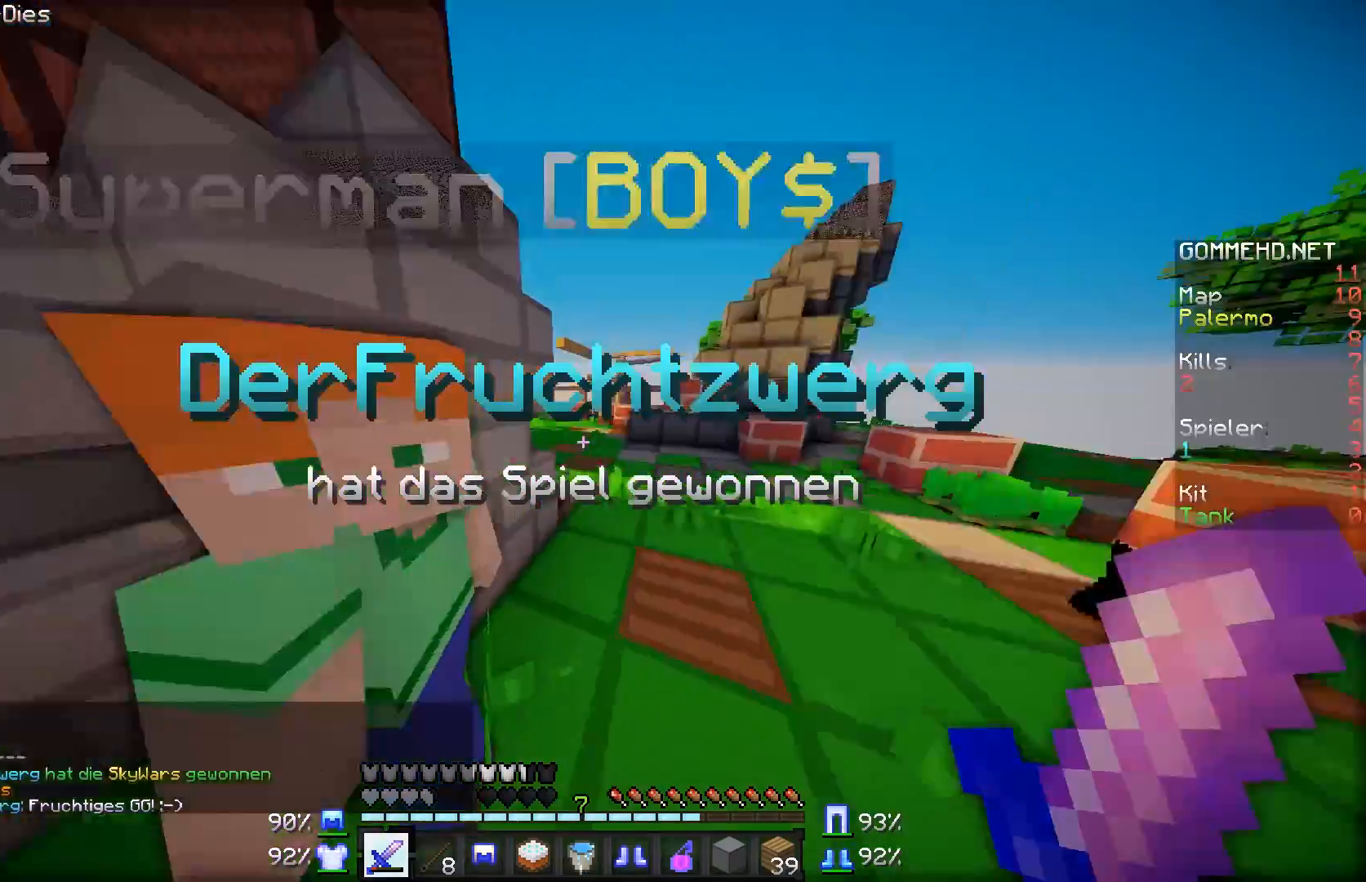
{"keys": ["w"], "mouse": [], "events": [[250, "d", "up"]]}
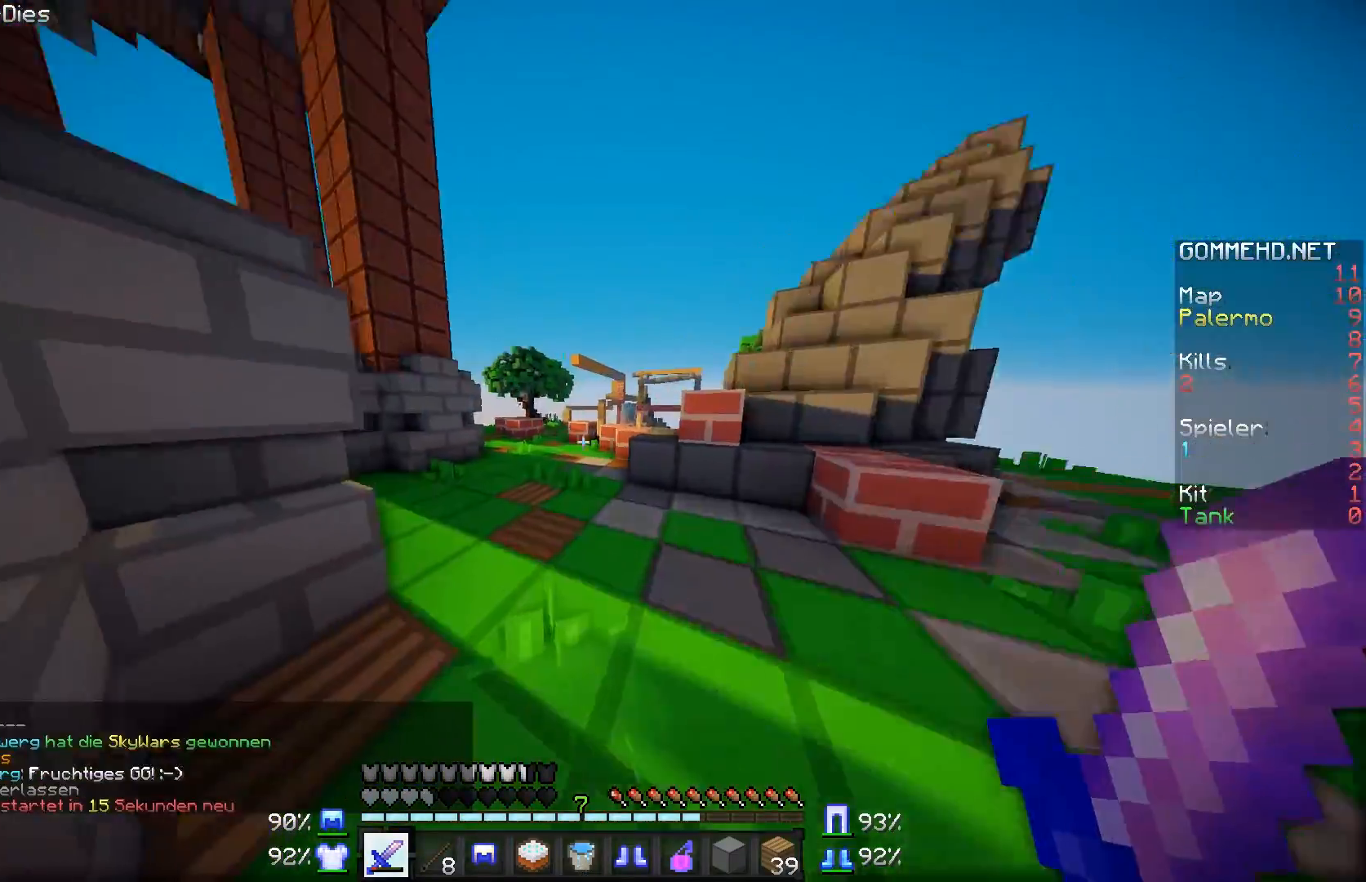
{"keys": ["w"], "mouse": [], "events": [[267, "d", "down"], [350, "d", "up"]]}
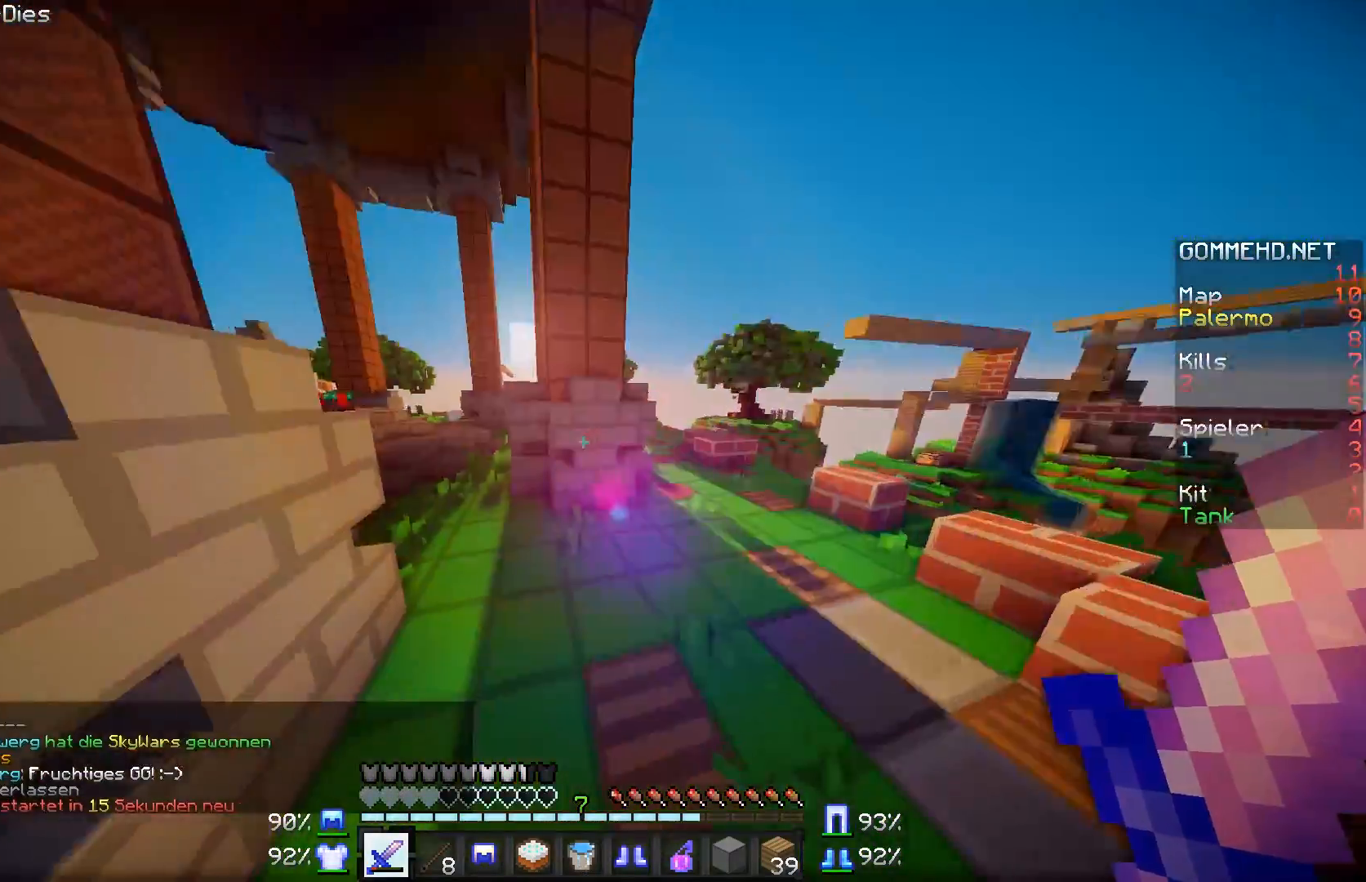
{"keys": [], "mouse": [], "events": [[150, "w", "up"]]}
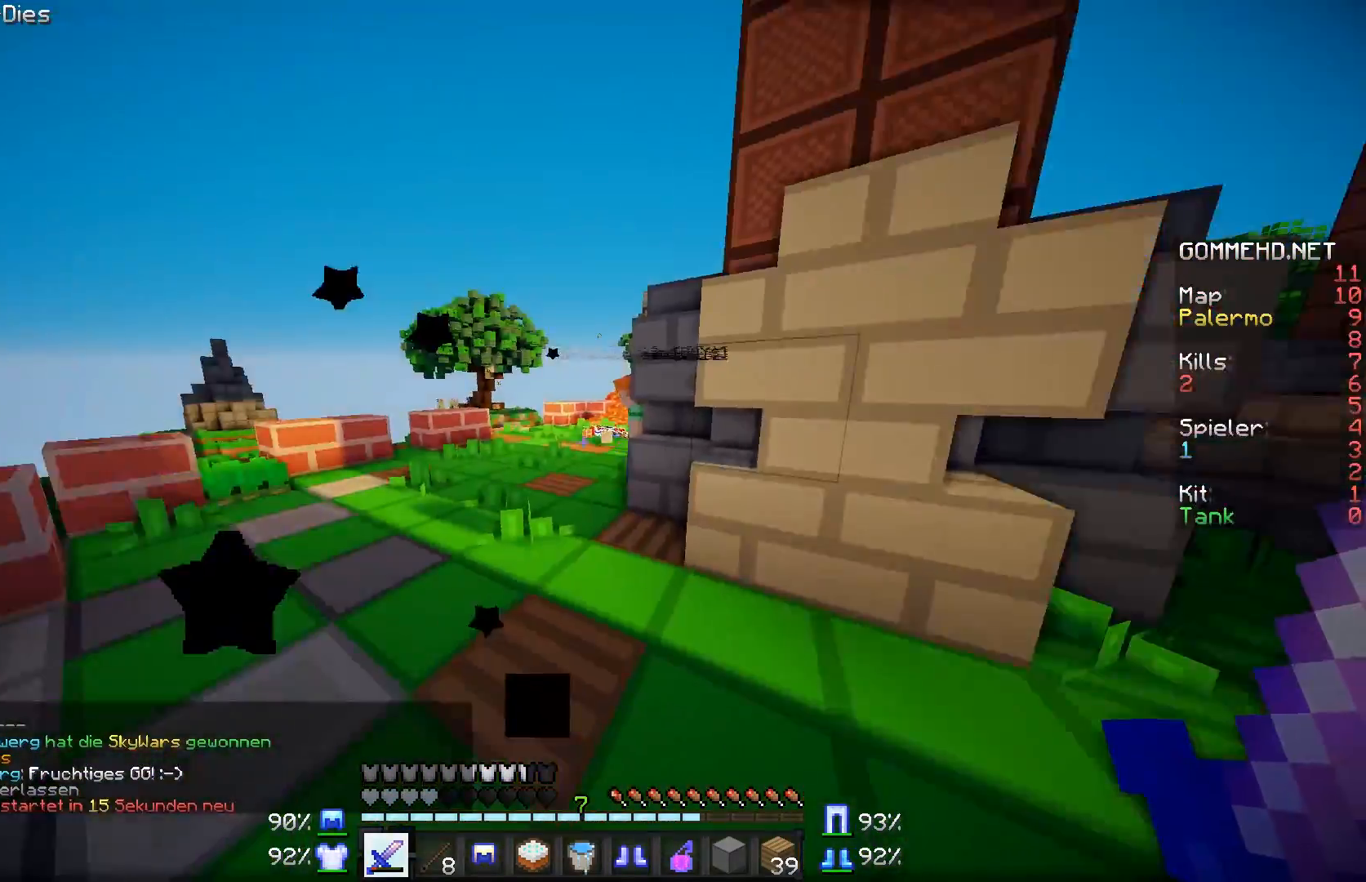
{"keys": ["w"], "mouse": [], "events": [[17, "a", "down"], [33, "w", "down"], [150, "a", "up"]]}
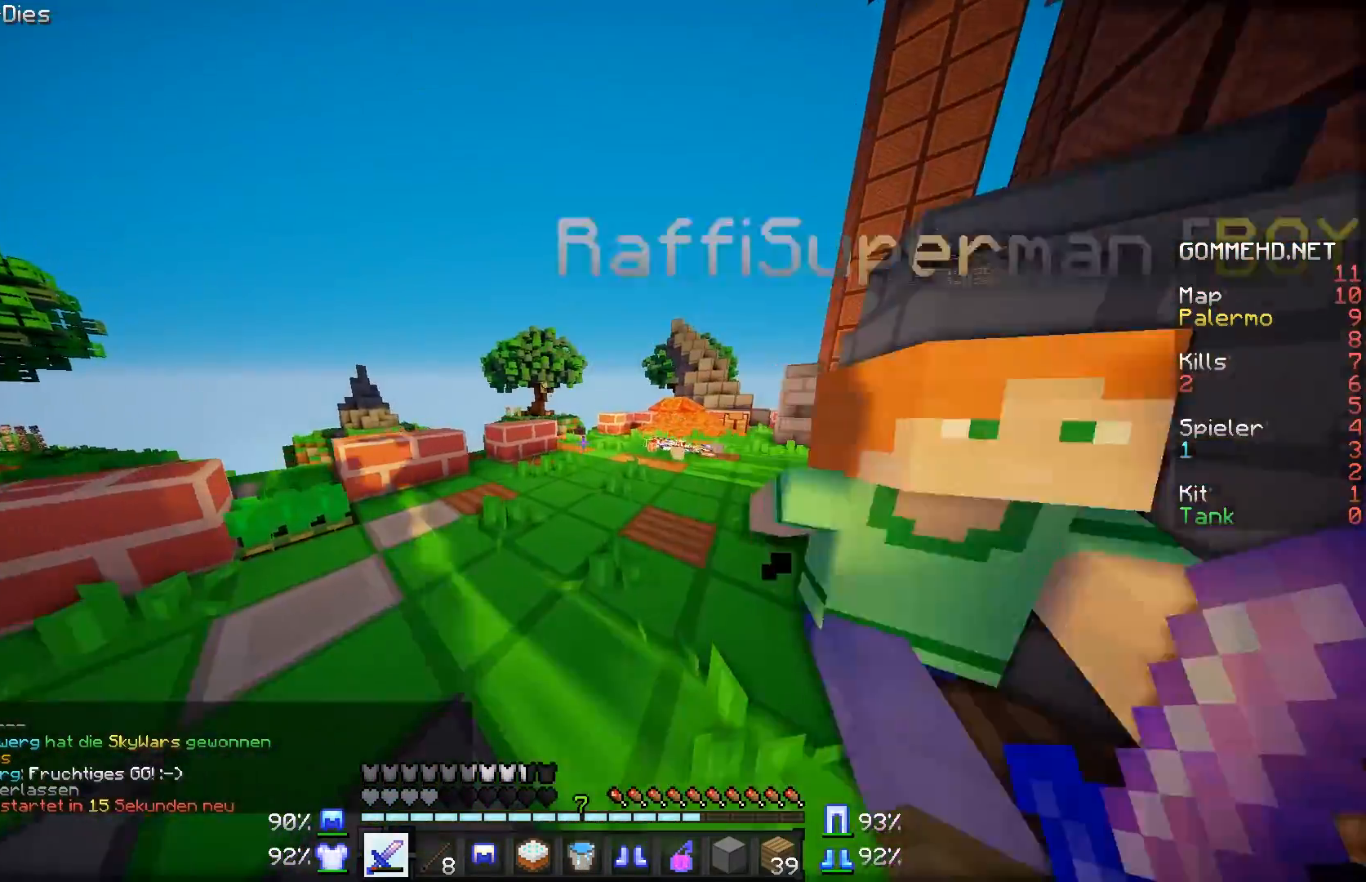
{"keys": [], "mouse": [], "events": [[500, "w", "up"]]}
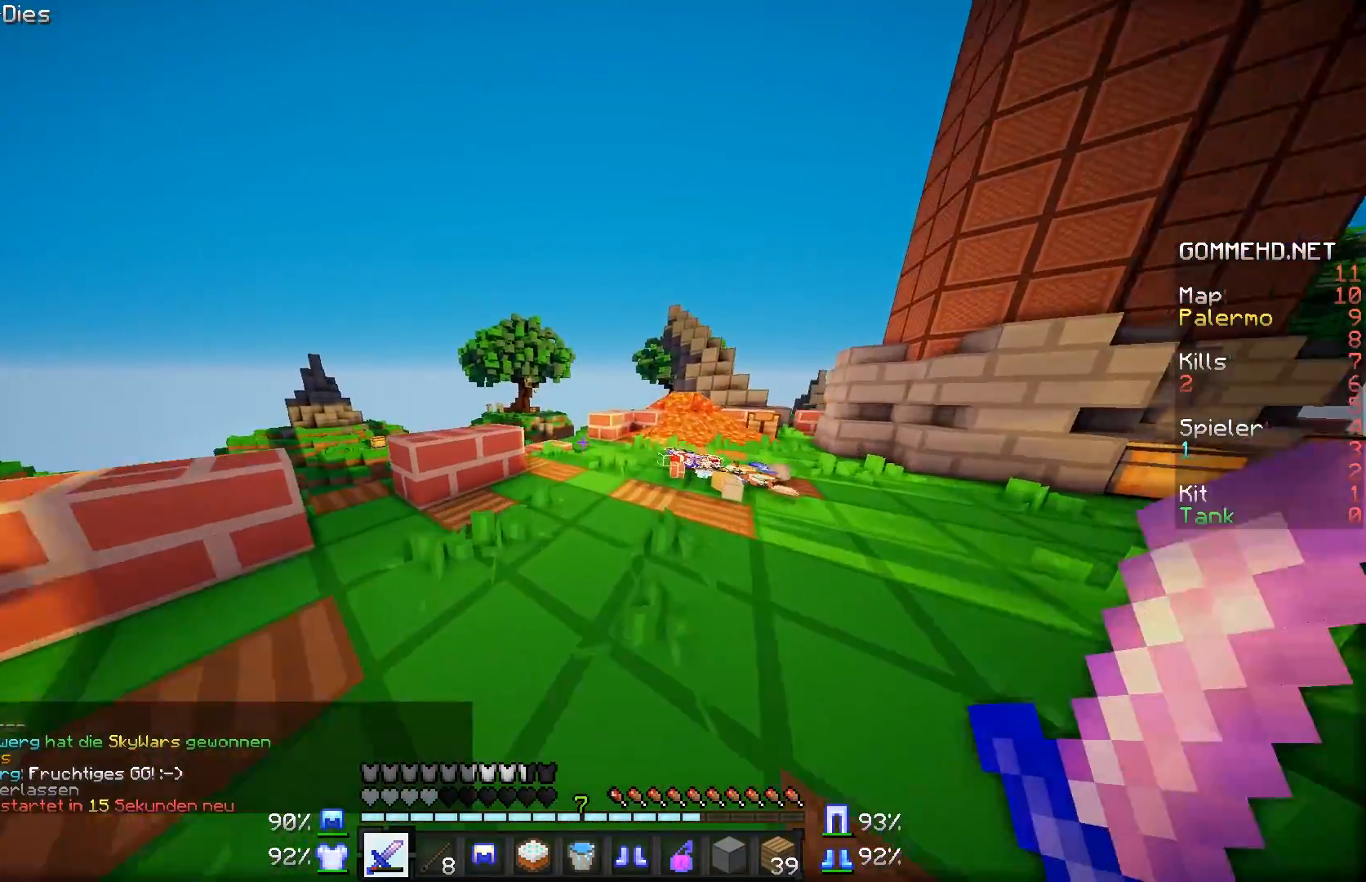
{"keys": [], "mouse": [], "events": [[350, "d", "down"], [451, "d", "up"]]}